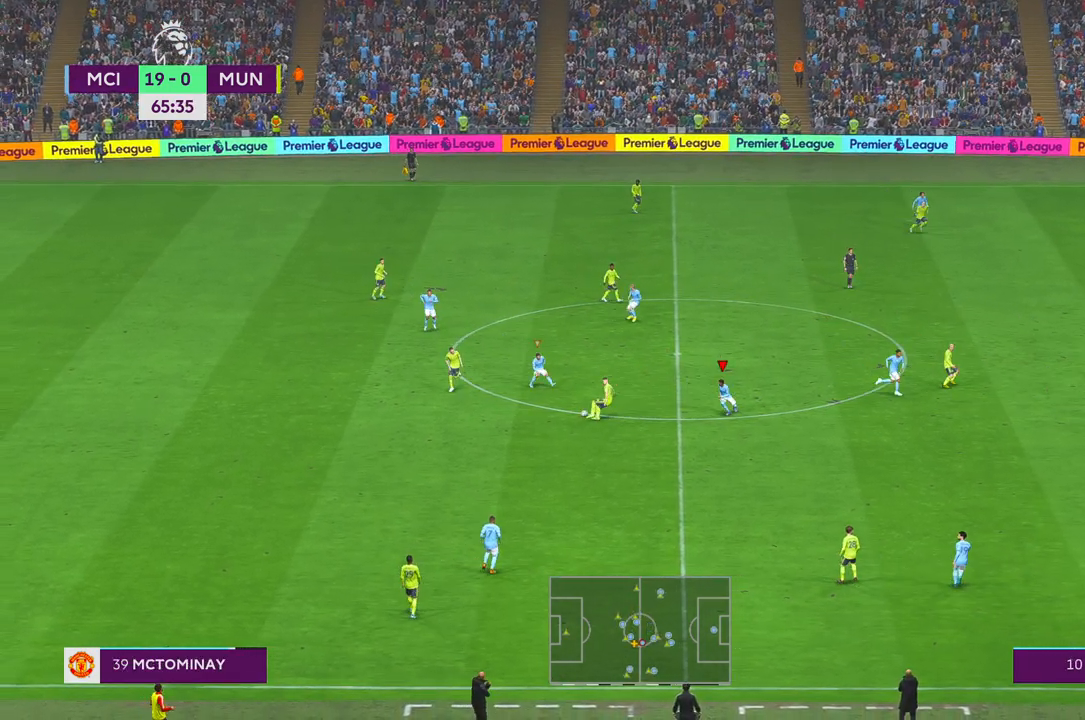
Gameplay with a controller (Xbox layout); each line is a JSON object with the inputs held at the frame after it. "events" lists button and stick changes between this image and that frame as [ms after this image, input, new state], when the widget could be followed in between. Not read: L3 R3.
{"buttons": ["R2"], "left_stick": "center", "right_stick": "center", "events": [[383, "left_stick", "center"]]}
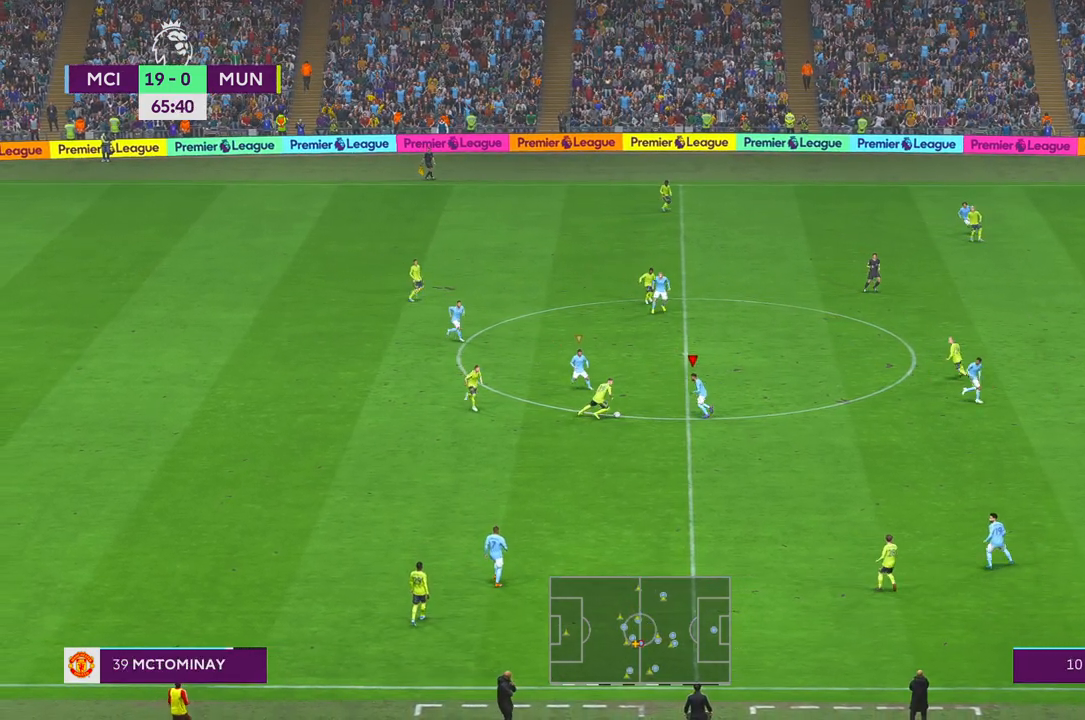
{"buttons": ["R2"], "left_stick": "left", "right_stick": "center", "events": [[267, "left_stick", "left"]]}
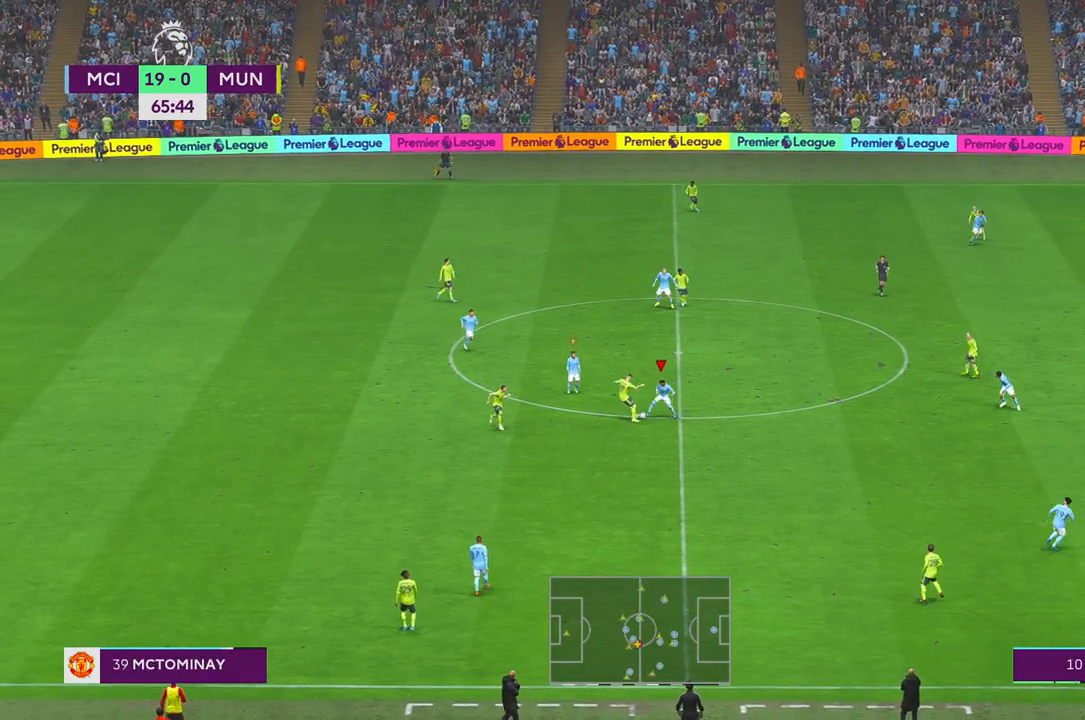
{"buttons": ["R2"], "left_stick": "left", "right_stick": "center", "events": []}
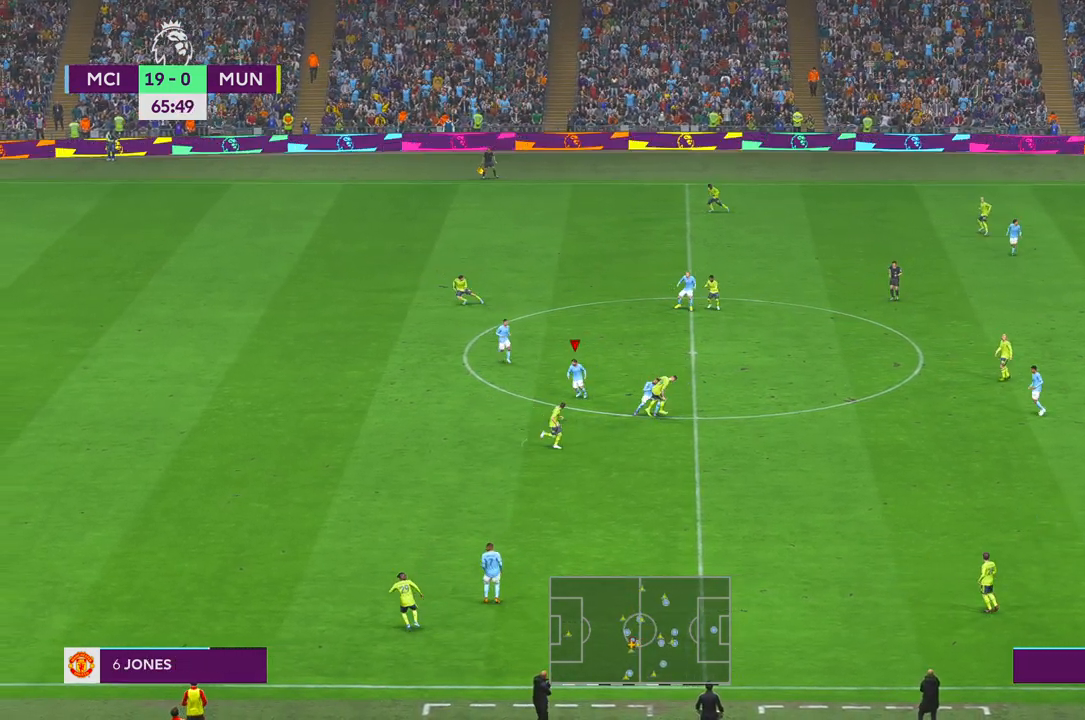
{"buttons": ["R2"], "left_stick": "left", "right_stick": "center", "events": []}
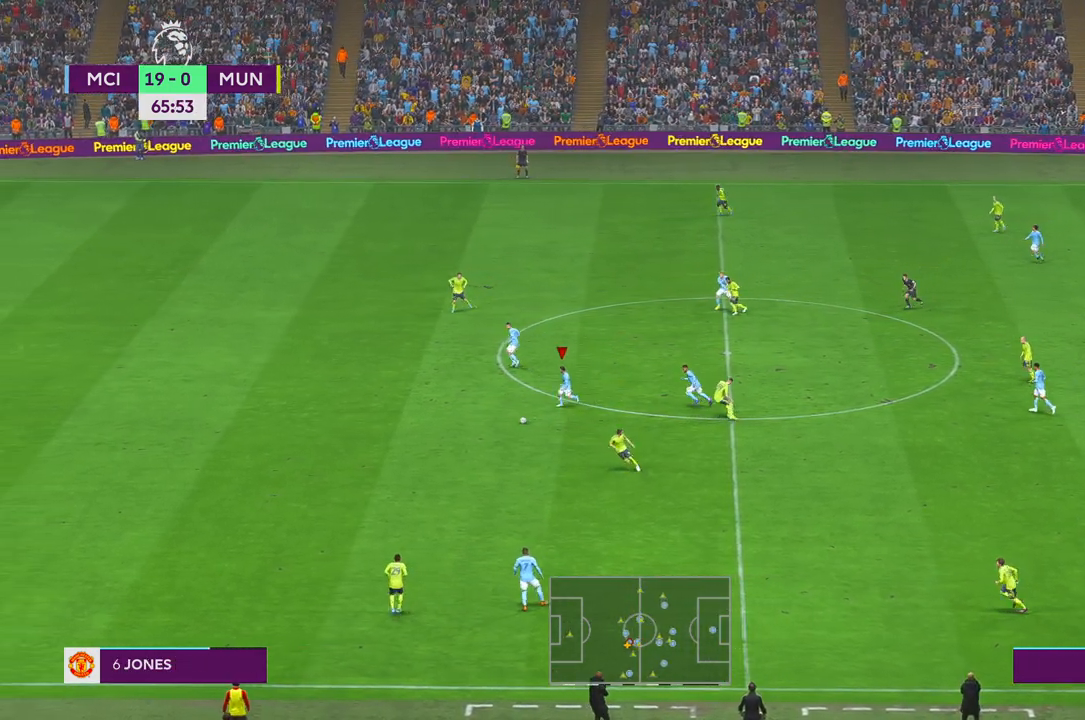
{"buttons": ["R2"], "left_stick": "left", "right_stick": "center", "events": []}
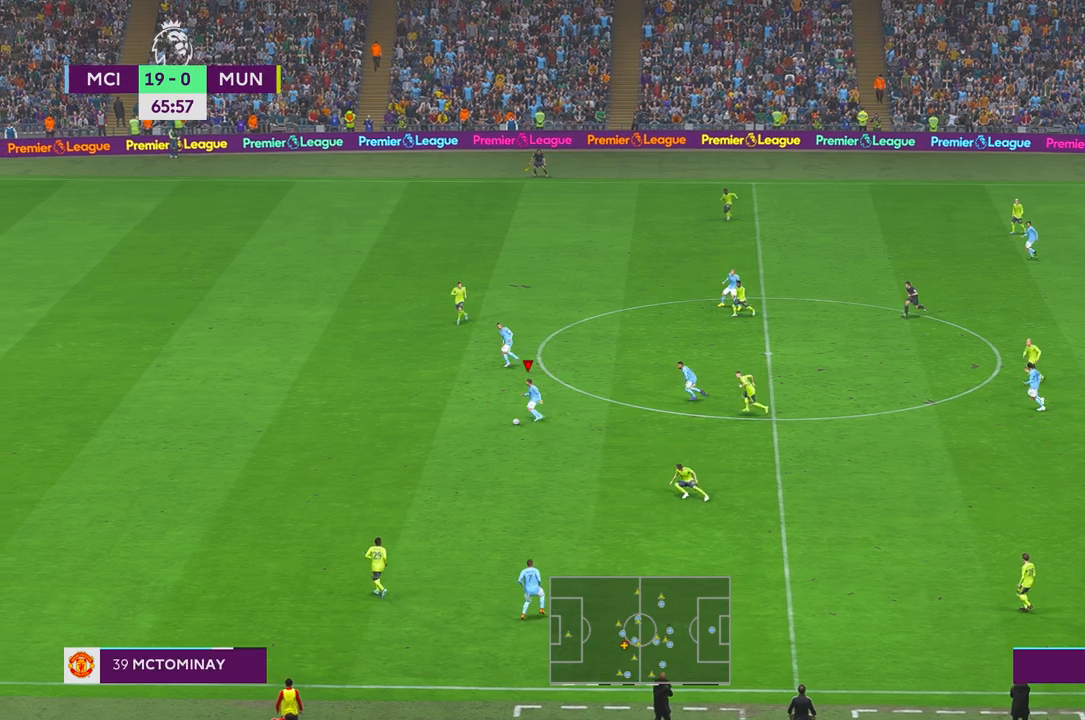
{"buttons": ["R2"], "left_stick": "left", "right_stick": "center", "events": []}
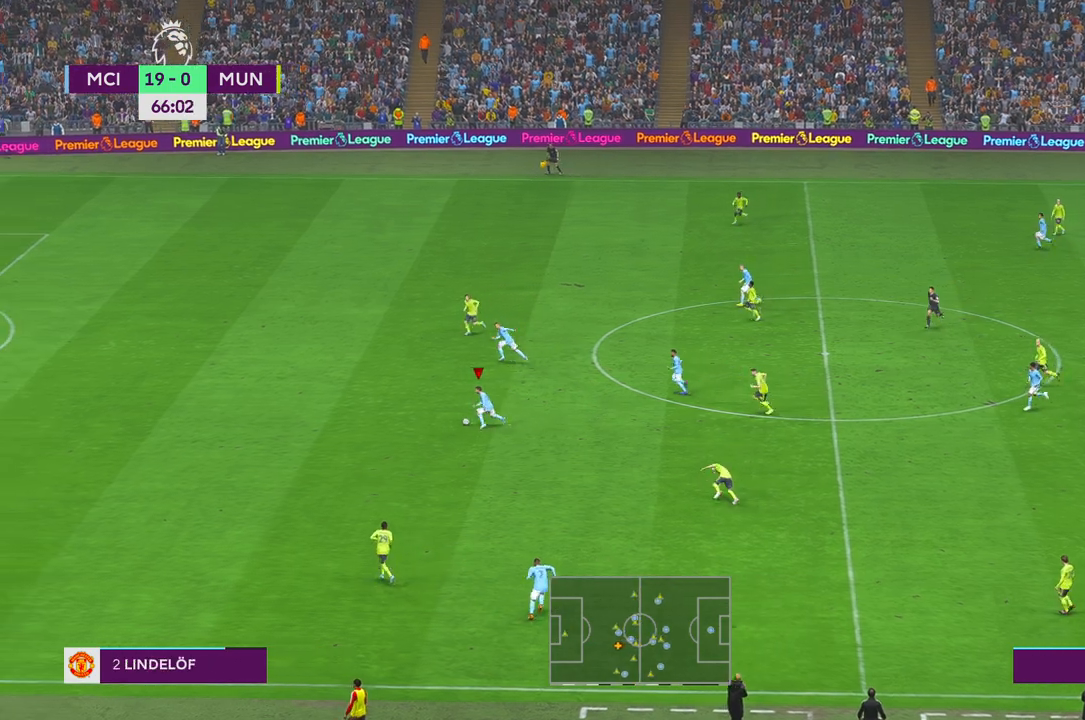
{"buttons": ["R2"], "left_stick": "left", "right_stick": "center", "events": []}
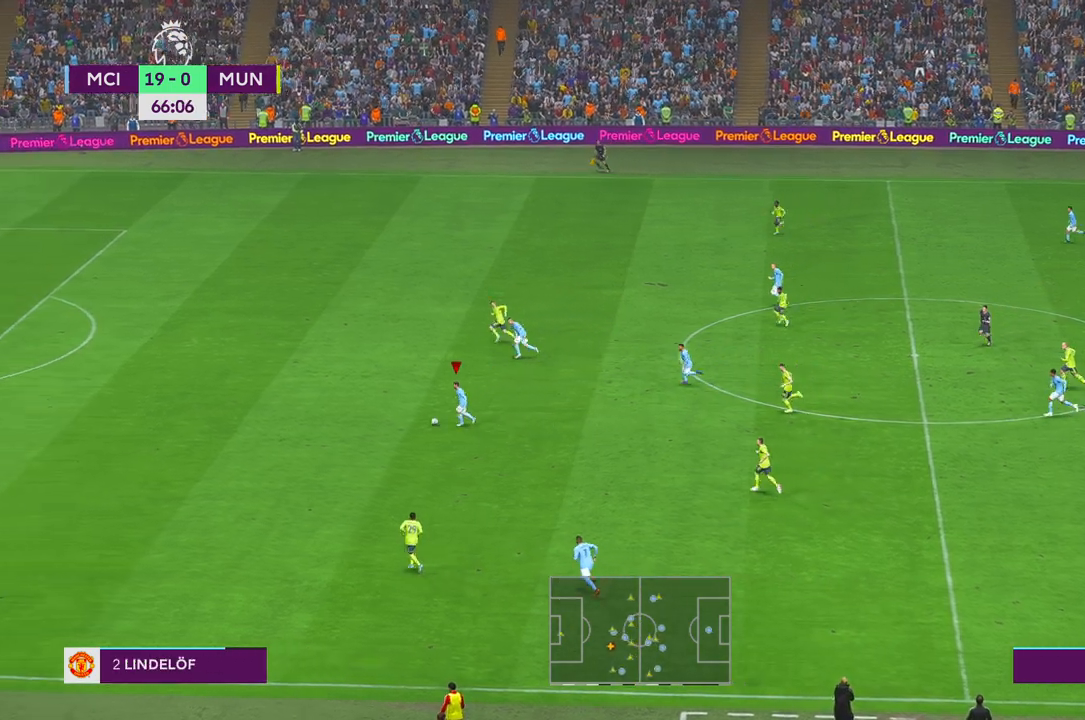
{"buttons": ["R2"], "left_stick": "left", "right_stick": "center", "events": []}
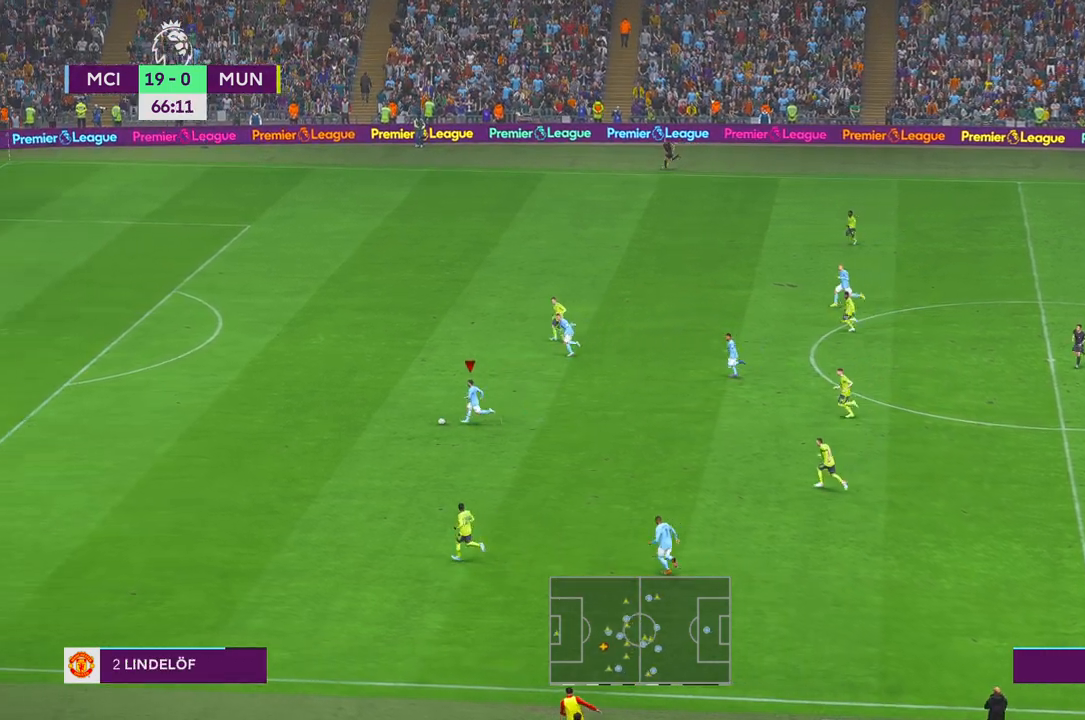
{"buttons": ["R2"], "left_stick": "left", "right_stick": "center", "events": []}
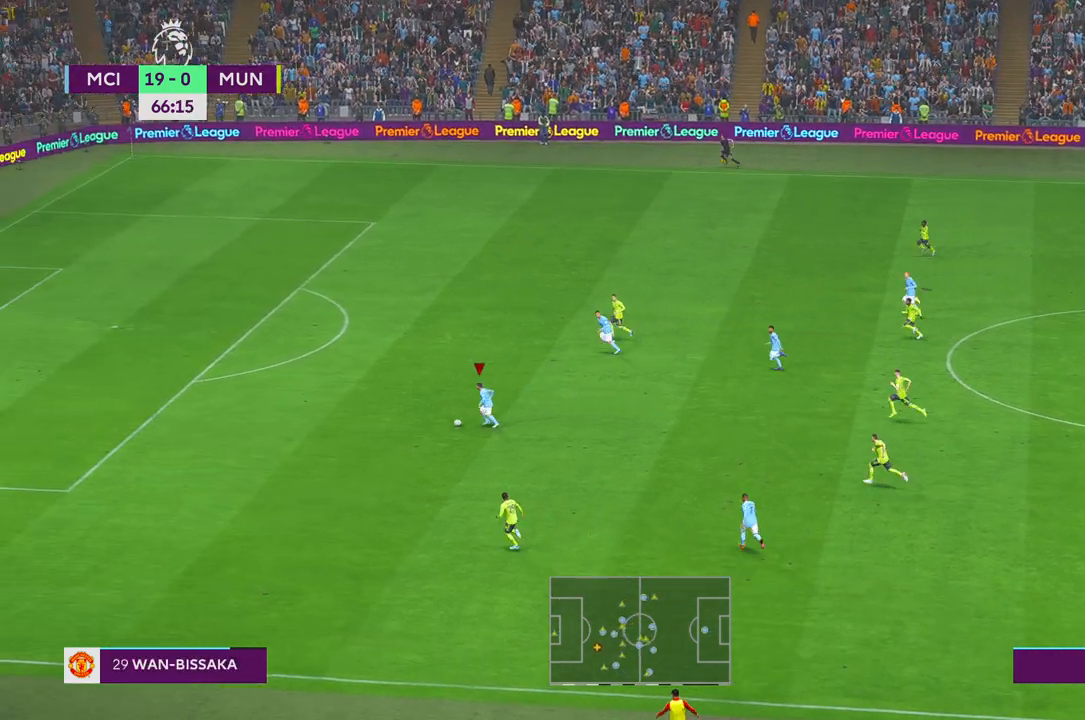
{"buttons": ["R2"], "left_stick": "left", "right_stick": "center", "events": []}
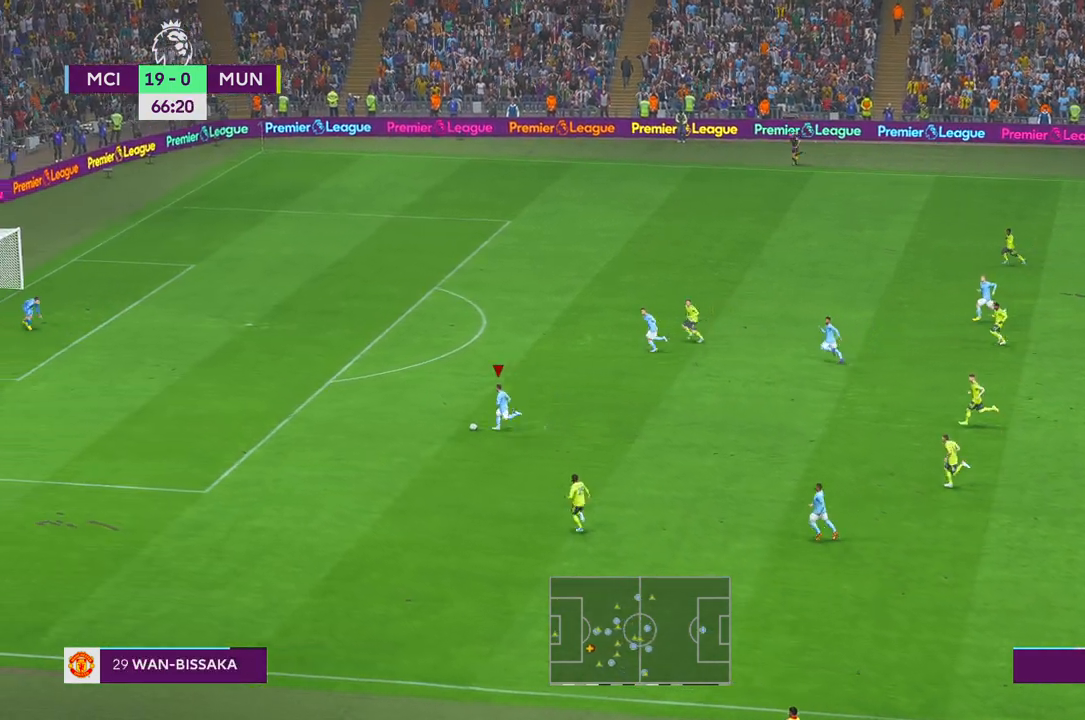
{"buttons": ["R2"], "left_stick": "left", "right_stick": "center", "events": []}
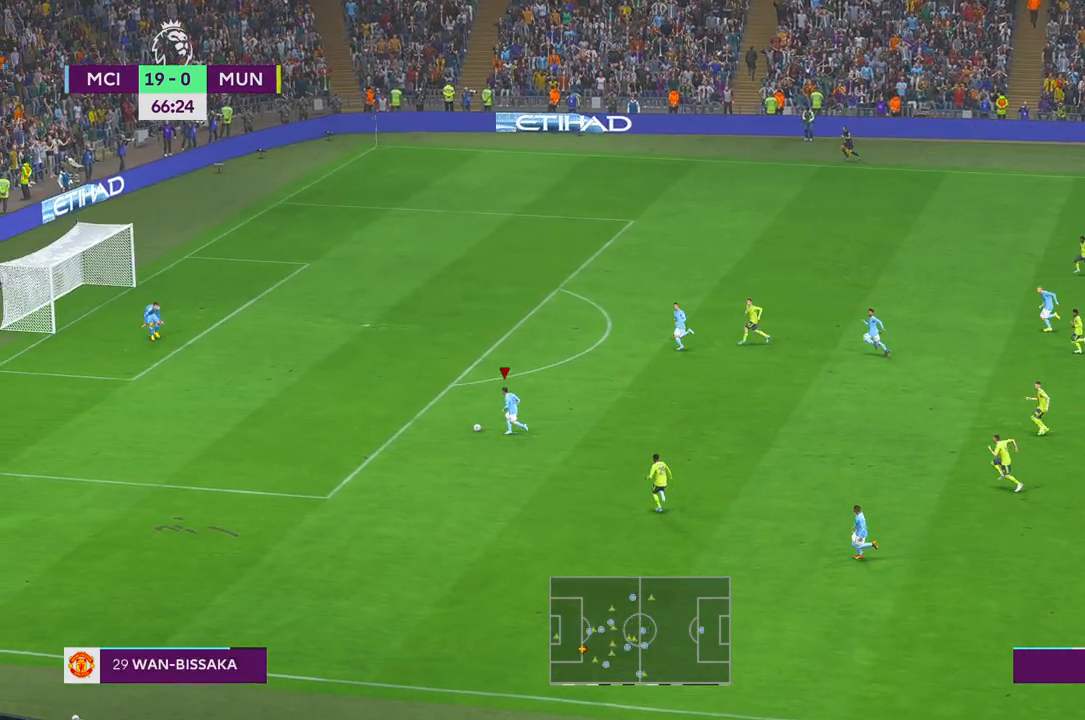
{"buttons": ["R2"], "left_stick": "up-left", "right_stick": "center", "events": [[383, "left_stick", "up-left"]]}
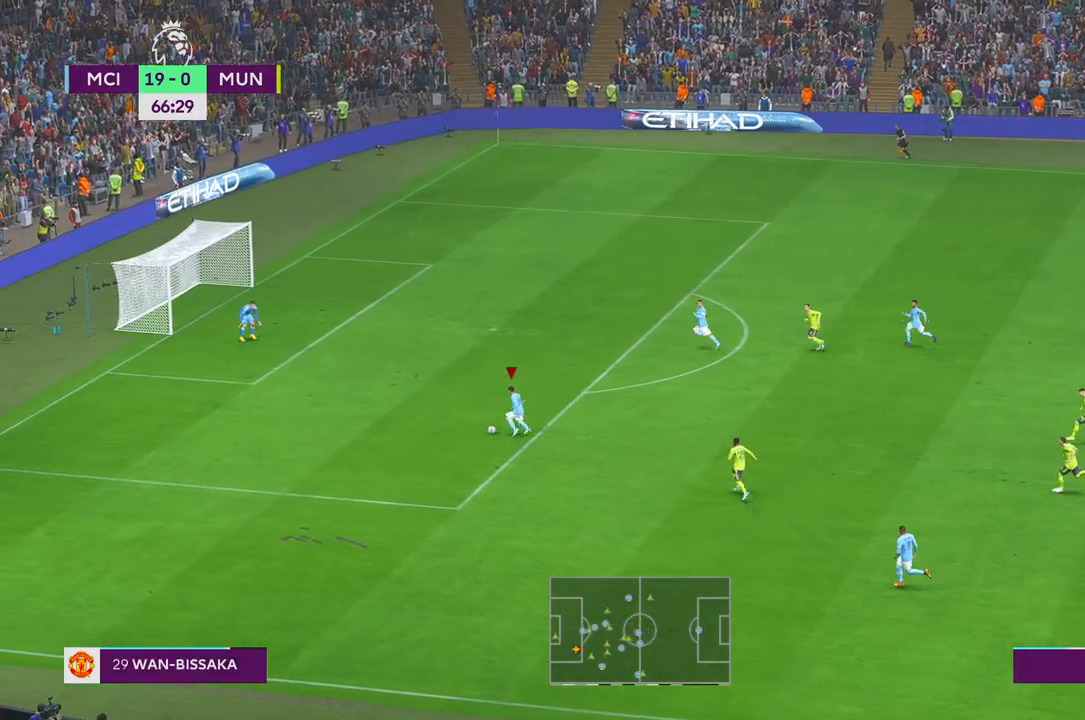
{"buttons": [], "left_stick": "up-left", "right_stick": "center", "events": [[133, "R2", "up"], [150, "Y", "down"], [283, "Y", "up"], [367, "Y", "down"], [433, "Y", "up"]]}
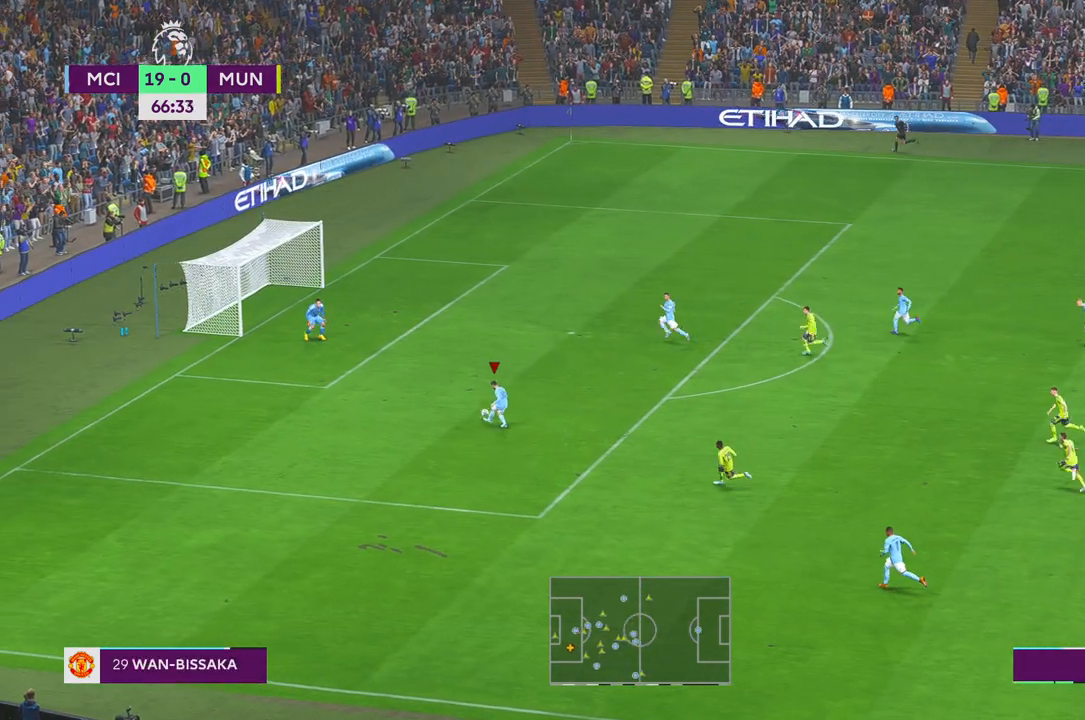
{"buttons": [], "left_stick": "up", "right_stick": "center", "events": [[483, "left_stick", "up"]]}
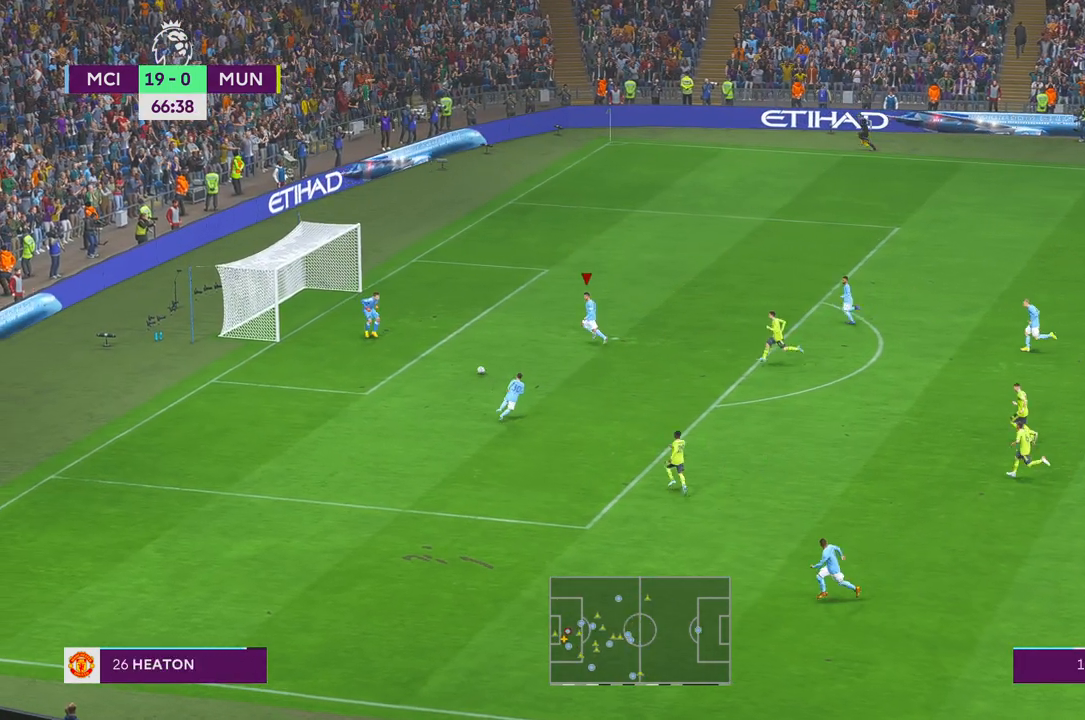
{"buttons": [], "left_stick": "up", "right_stick": "center", "events": [[33, "B", "down"], [167, "B", "up"]]}
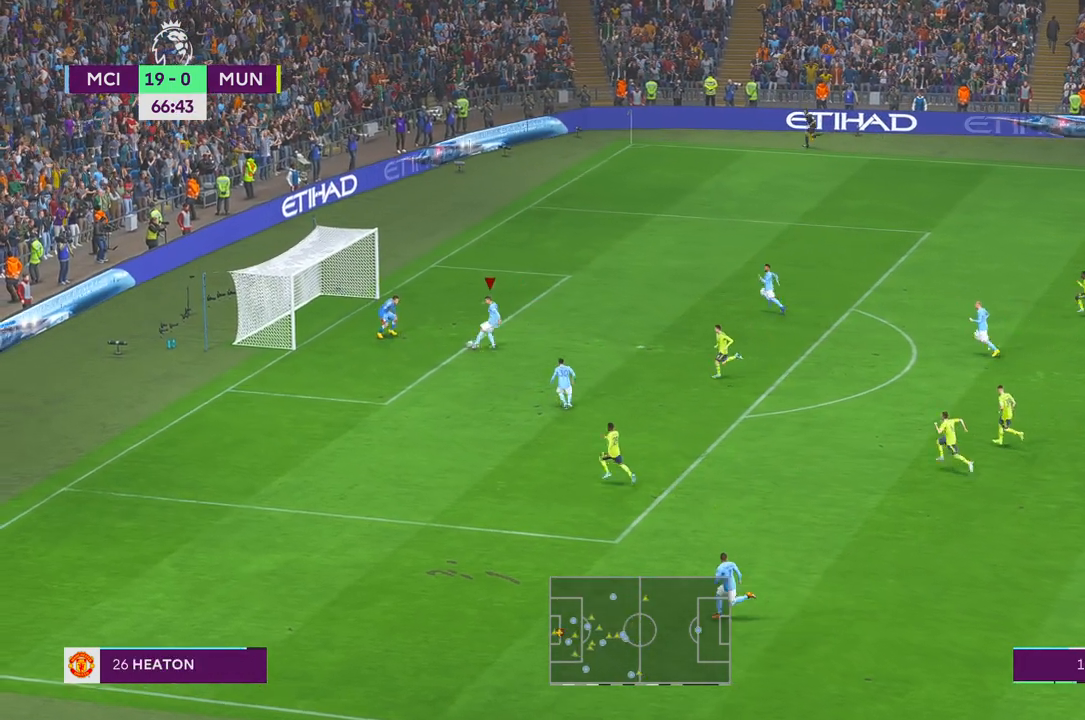
{"buttons": [], "left_stick": "down", "right_stick": "center", "events": [[250, "left_stick", "right"], [283, "R2", "down"], [317, "left_stick", "down-right"], [333, "R2", "up"], [467, "left_stick", "down"]]}
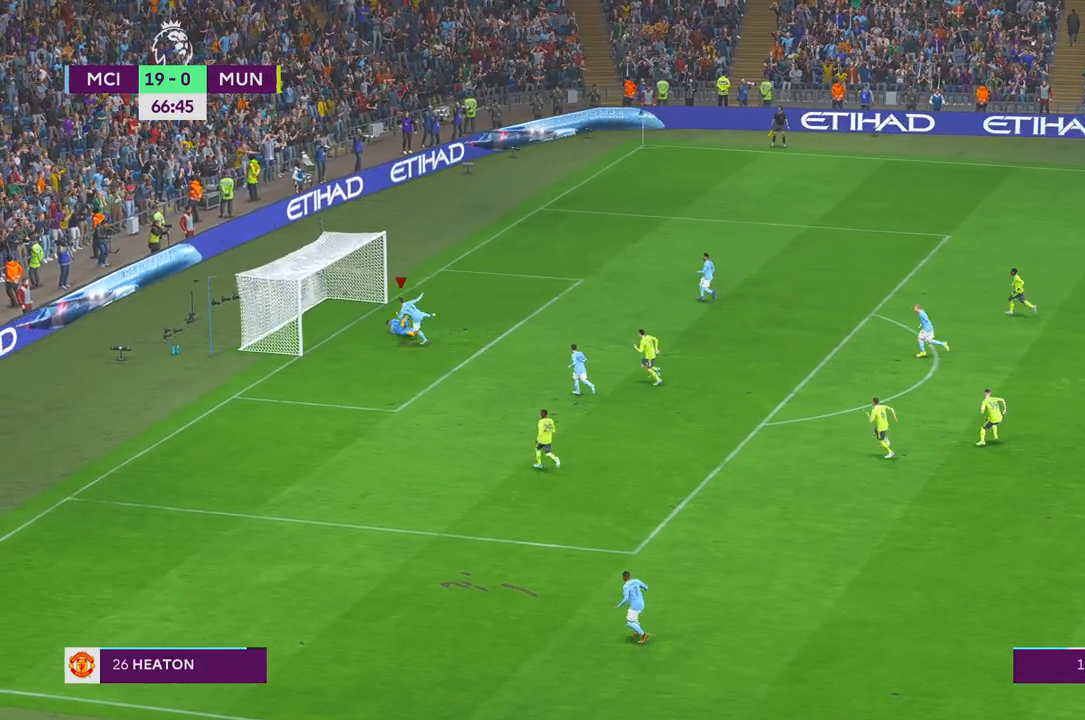
{"buttons": [], "left_stick": "down", "right_stick": "center", "events": []}
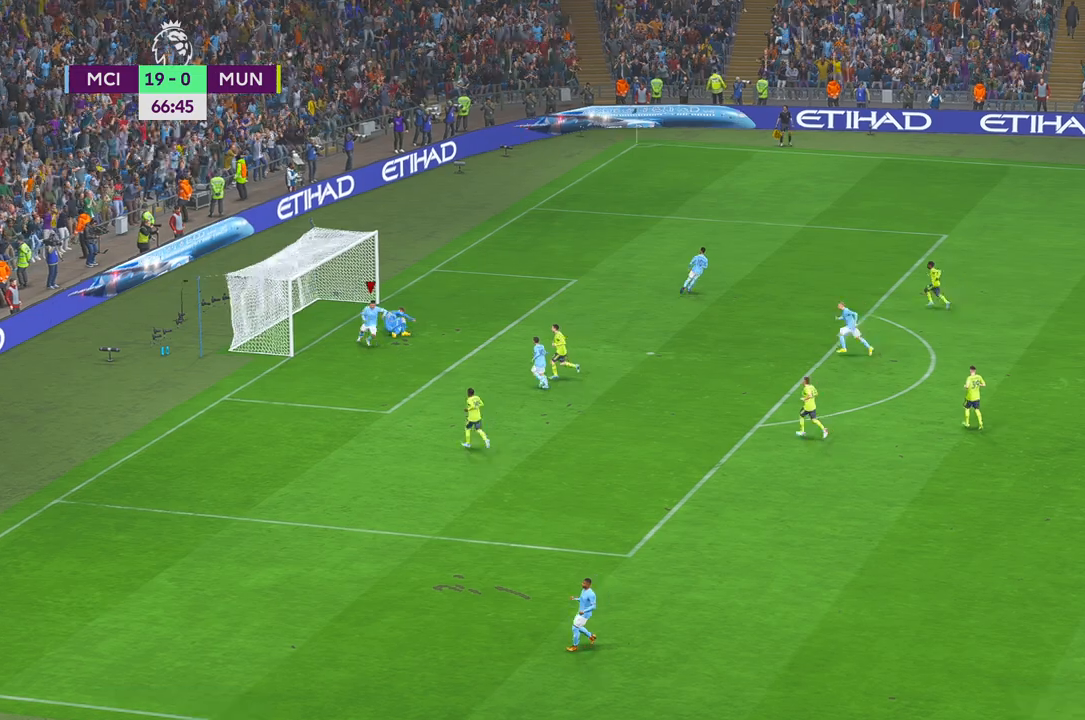
{"buttons": [], "left_stick": "down-left", "right_stick": "center", "events": [[67, "left_stick", "down-left"]]}
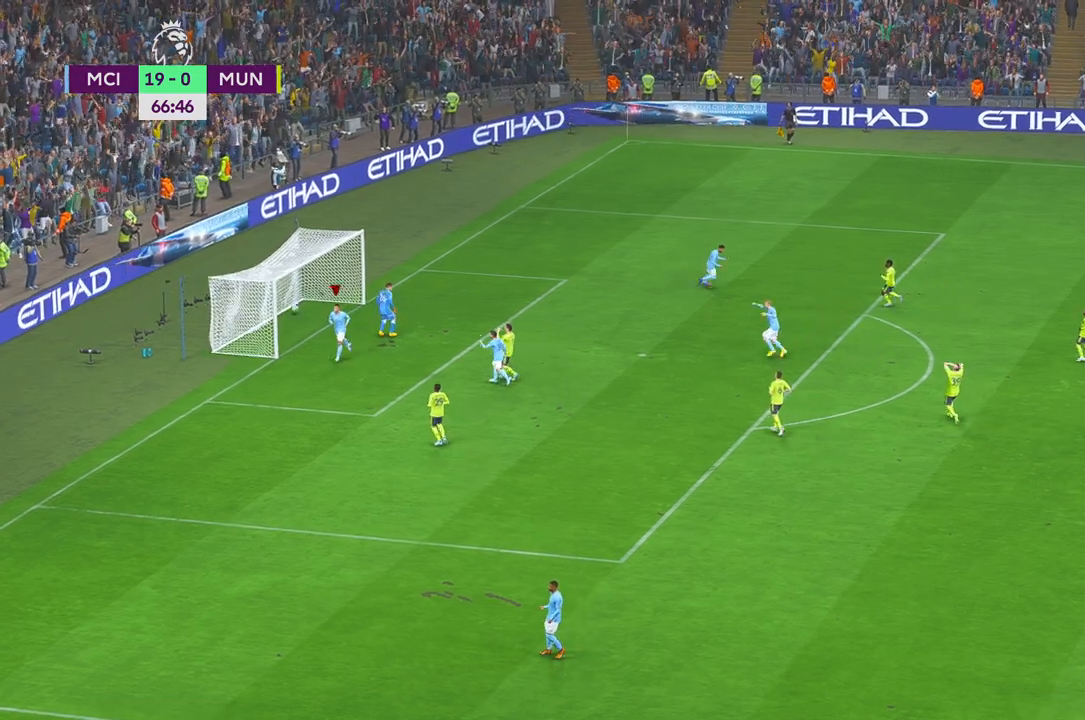
{"buttons": [], "left_stick": "down-left", "right_stick": "center", "events": [[183, "R2", "down"], [383, "R2", "up"]]}
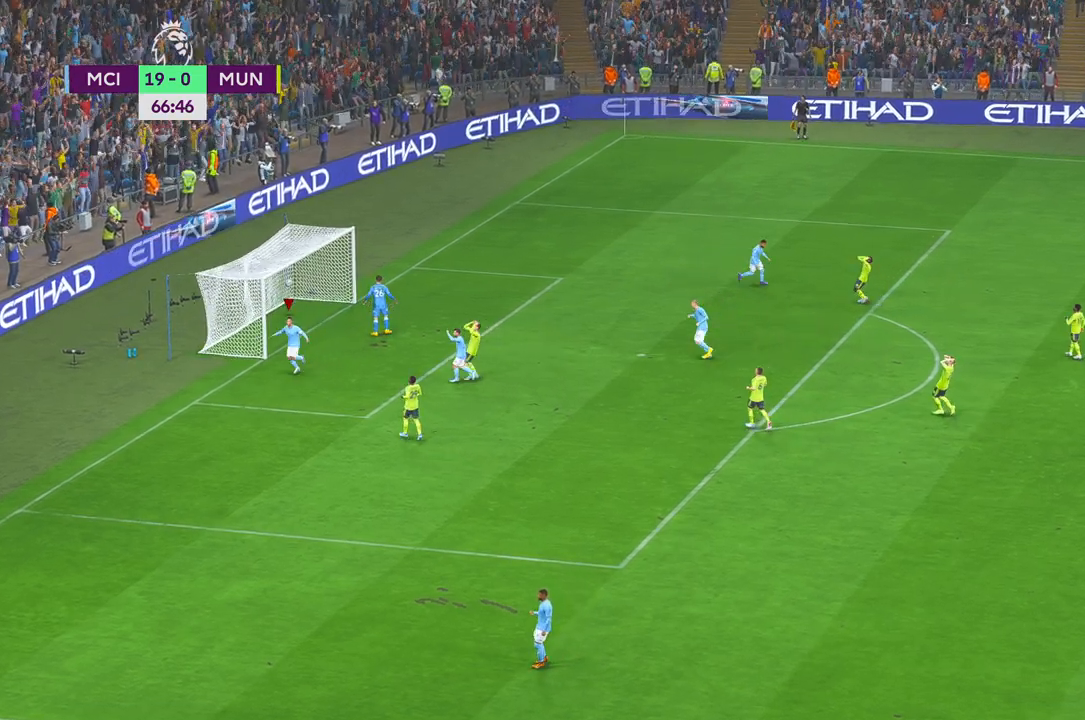
{"buttons": [], "left_stick": "center", "right_stick": "center", "events": [[67, "A", "down"], [150, "left_stick", "down"], [250, "A", "up"], [250, "left_stick", "center"]]}
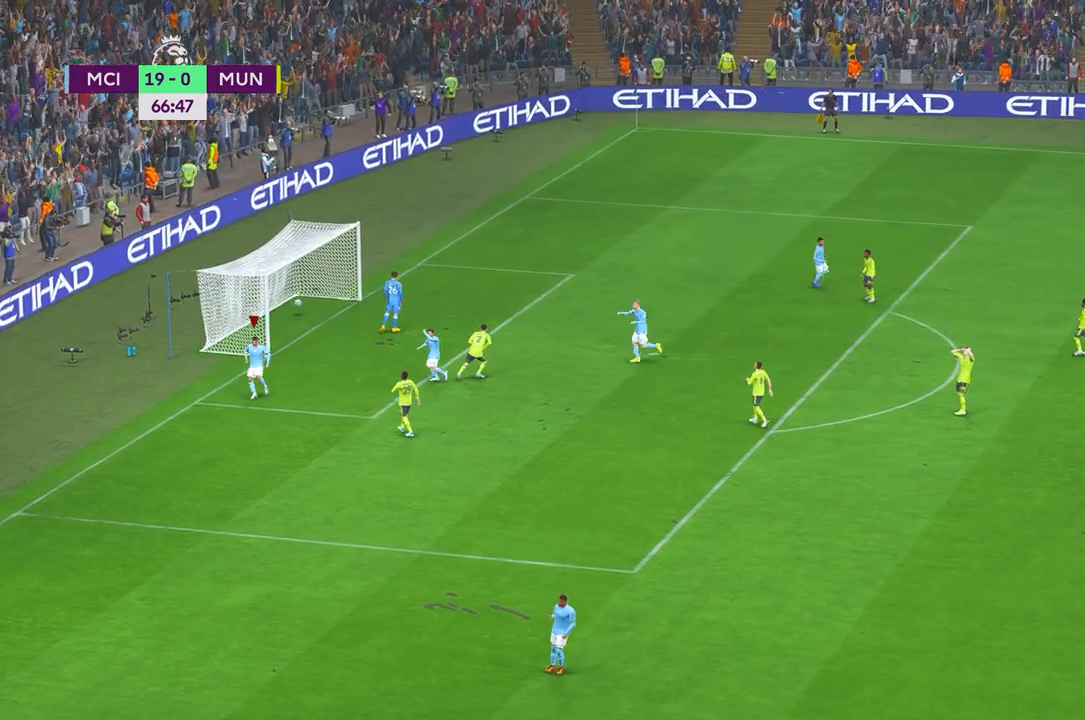
{"buttons": [], "left_stick": "center", "right_stick": "center", "events": []}
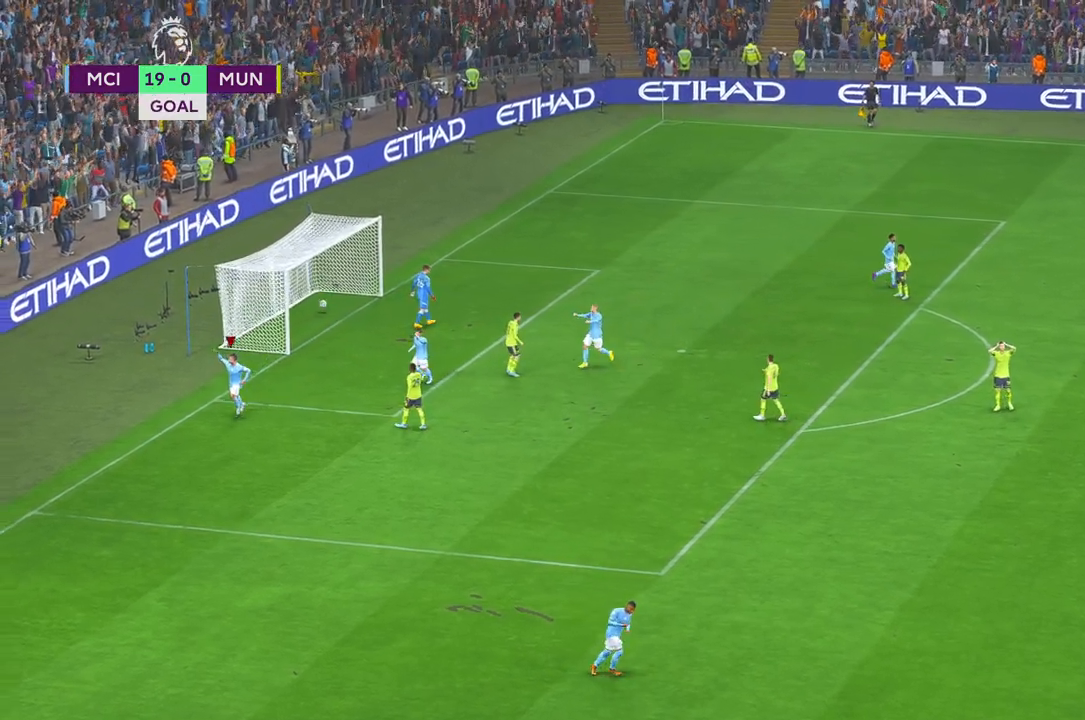
{"buttons": [], "left_stick": "center", "right_stick": "center", "events": []}